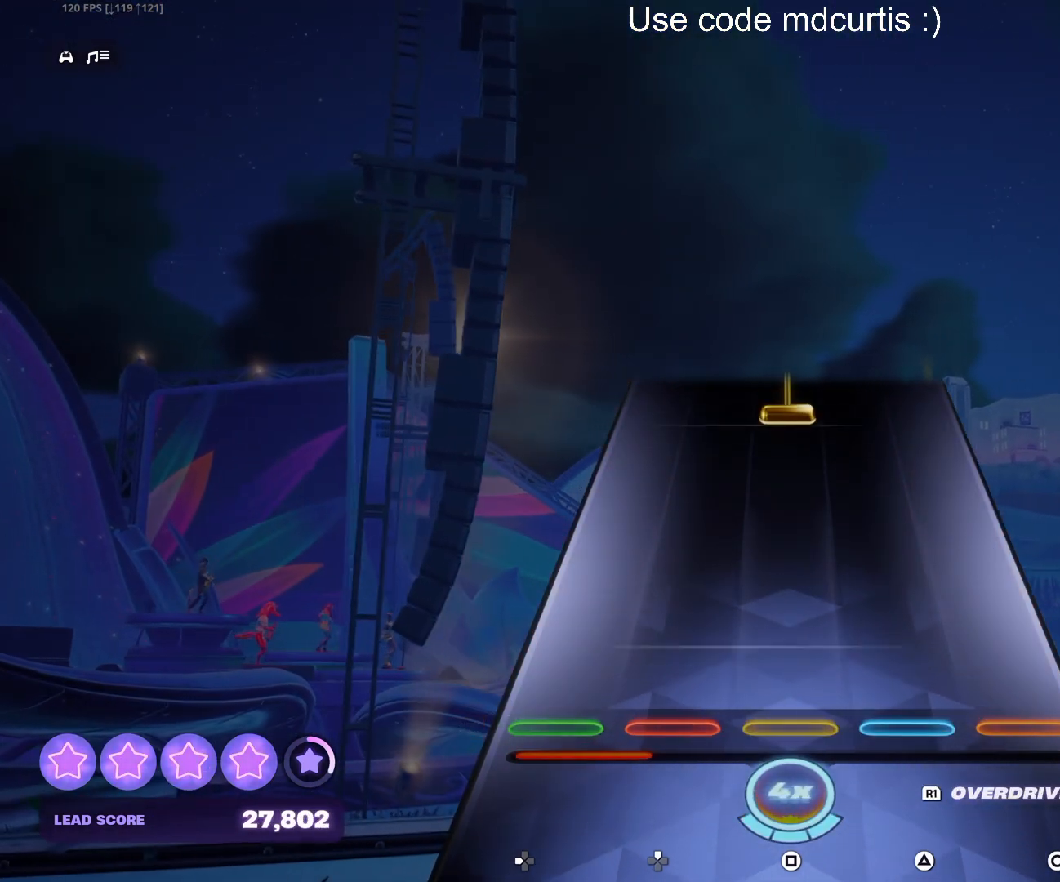
Gameplay with a controller (PlayStation layout); each line is a JSON object with the inputs held at the frame after it. "events" lists button and stick changes between this image and that frame as [ms after this image, input, new state], when the widget could be followed in between. Not read: left_stick right_stick.
{"buttons": ["SQUARE"], "events": [[433, "SQUARE", "down"]]}
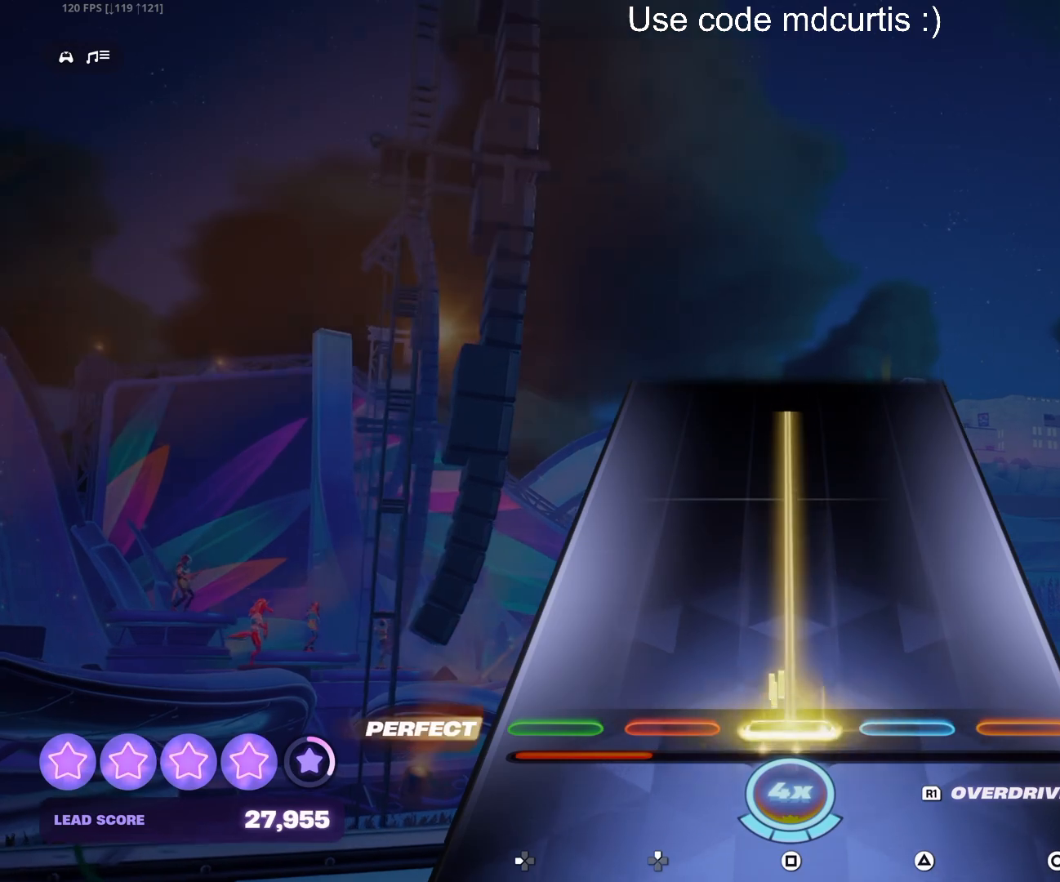
{"buttons": ["SQUARE"], "events": []}
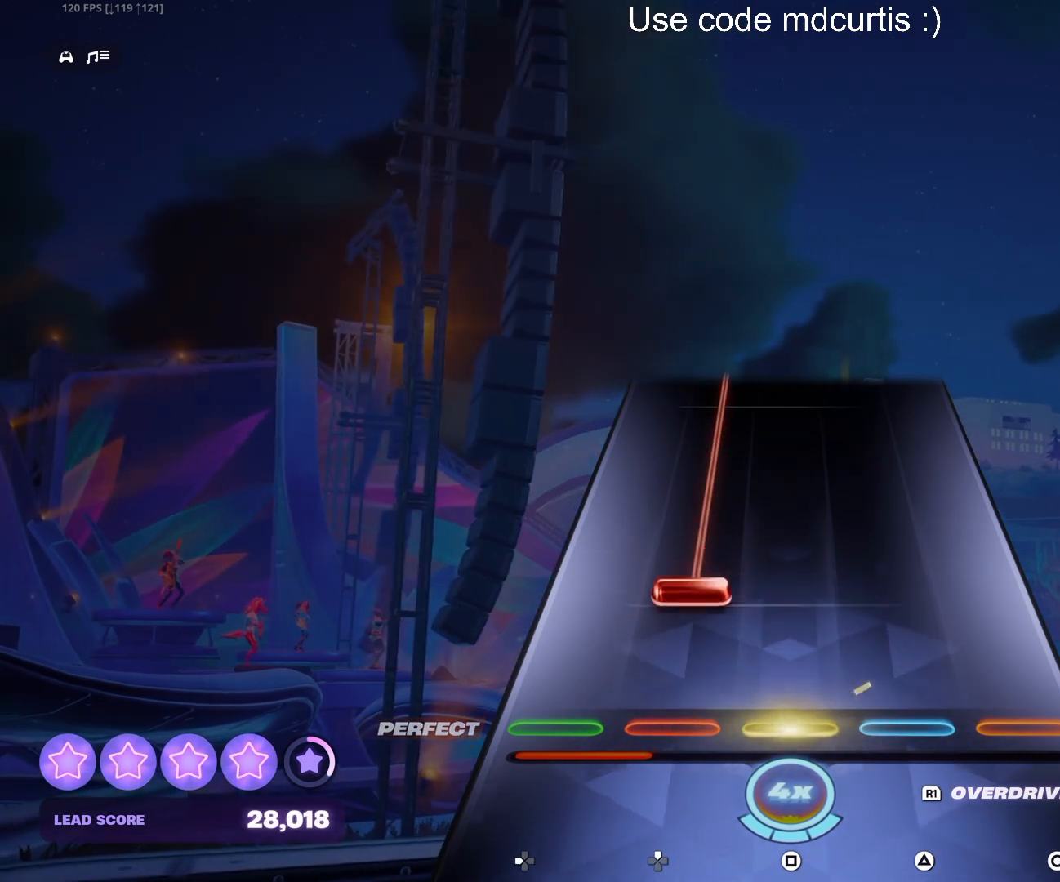
{"buttons": ["DPAD_UP"], "events": [[67, "SQUARE", "up"], [117, "DPAD_UP", "down"]]}
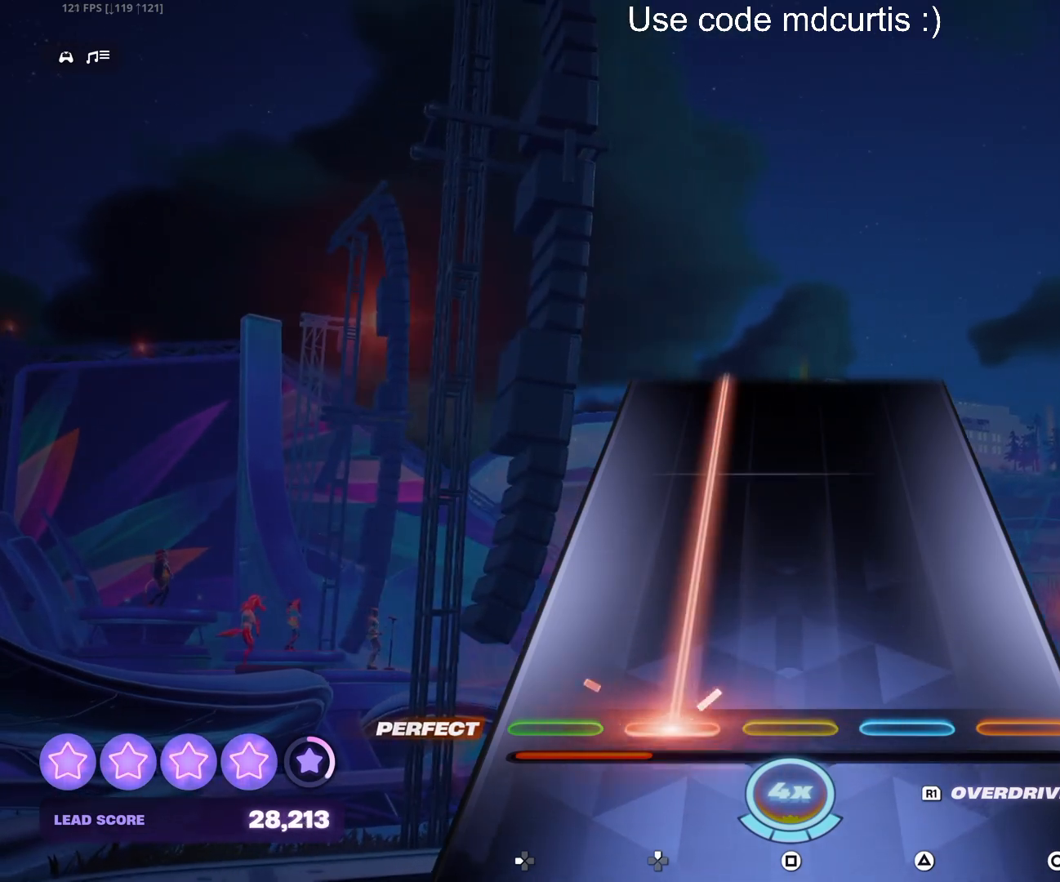
{"buttons": ["DPAD_UP"], "events": []}
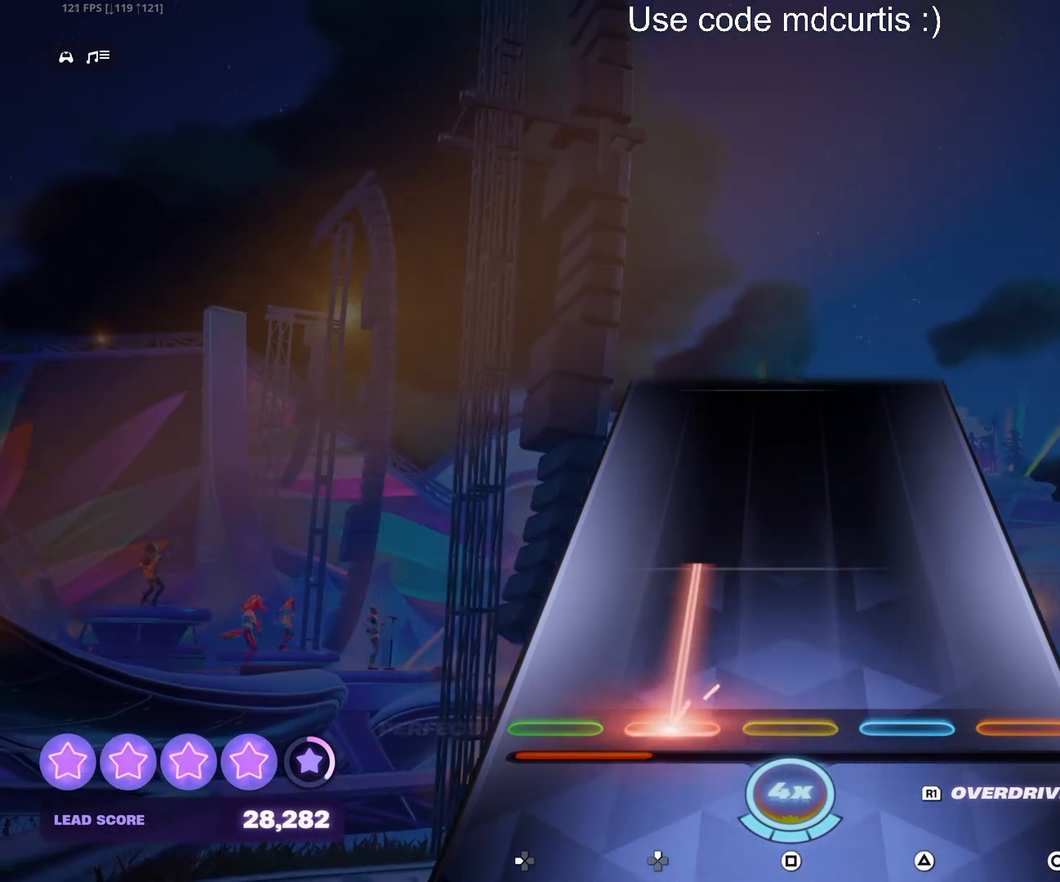
{"buttons": [], "events": [[333, "DPAD_UP", "up"]]}
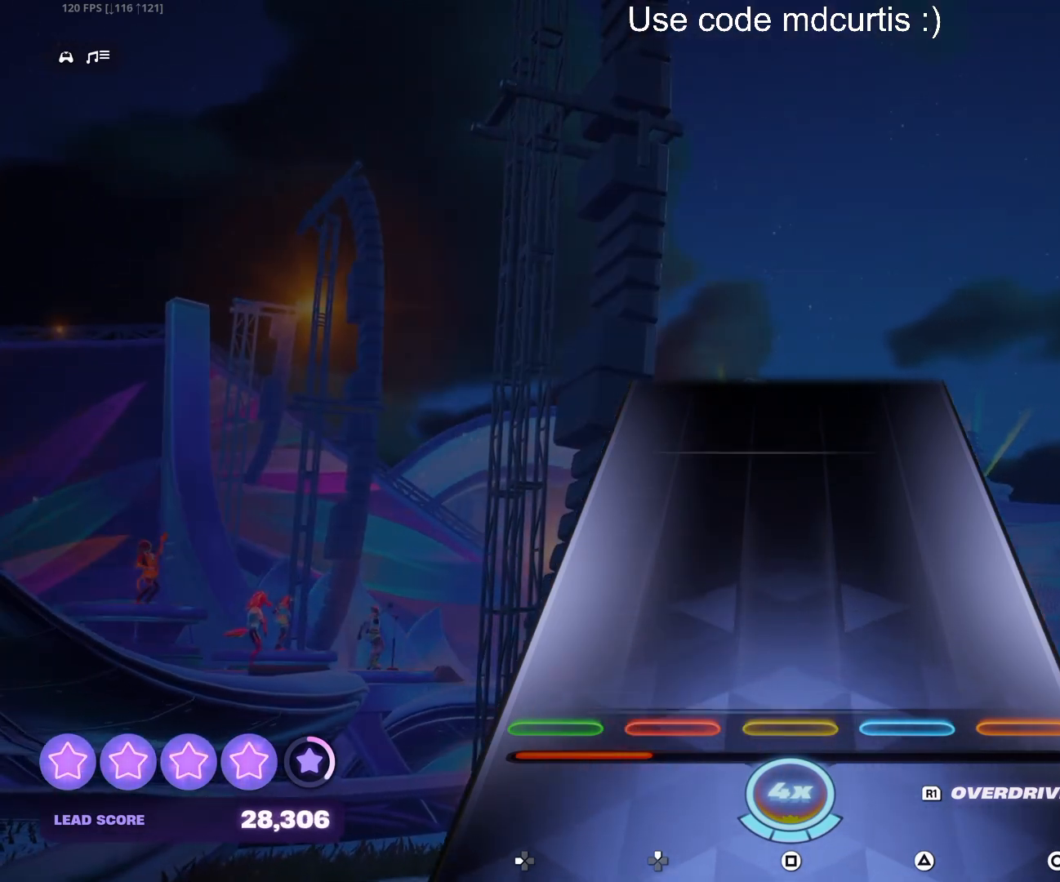
{"buttons": [], "events": []}
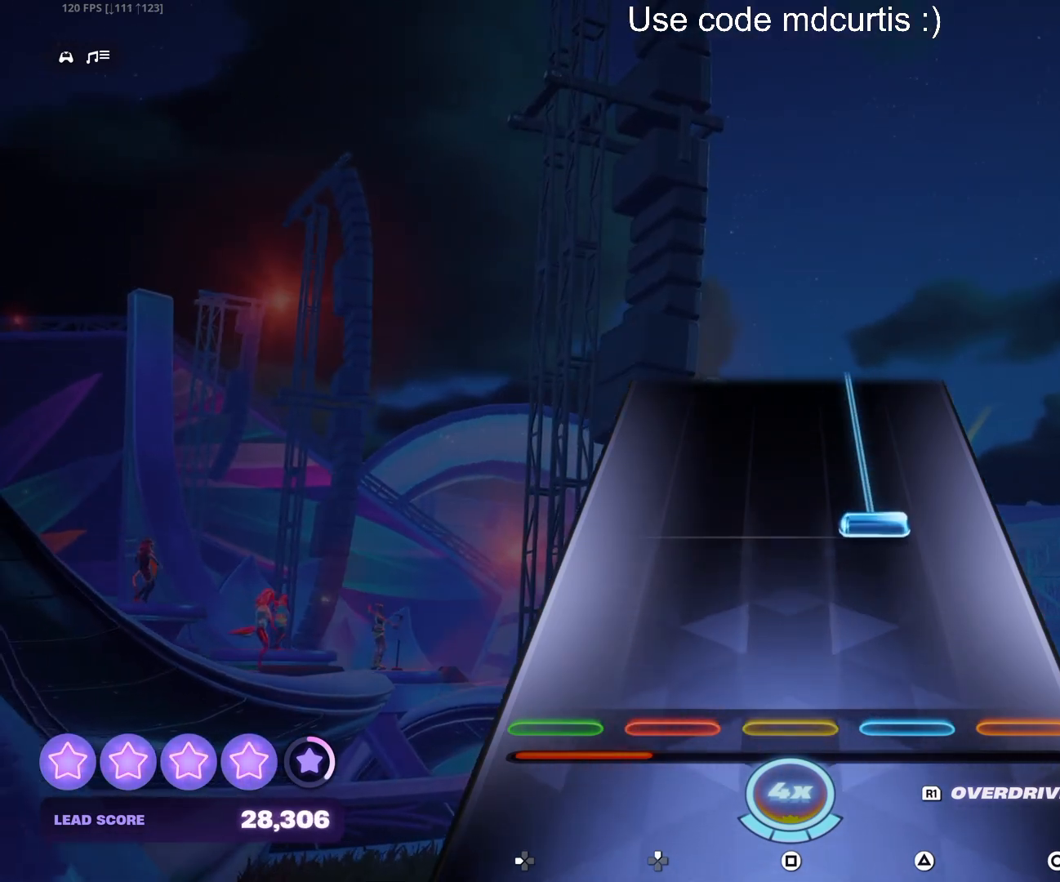
{"buttons": ["TRIANGLE"], "events": [[217, "TRIANGLE", "down"]]}
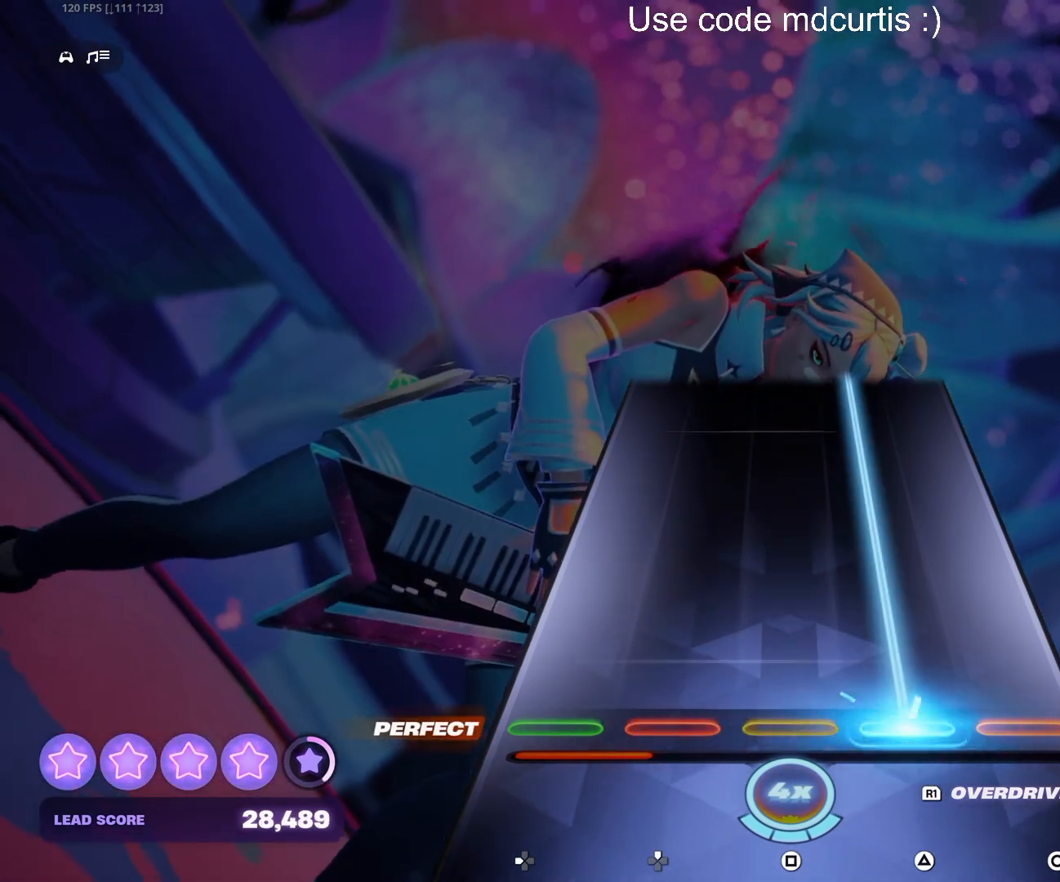
{"buttons": ["TRIANGLE"], "events": []}
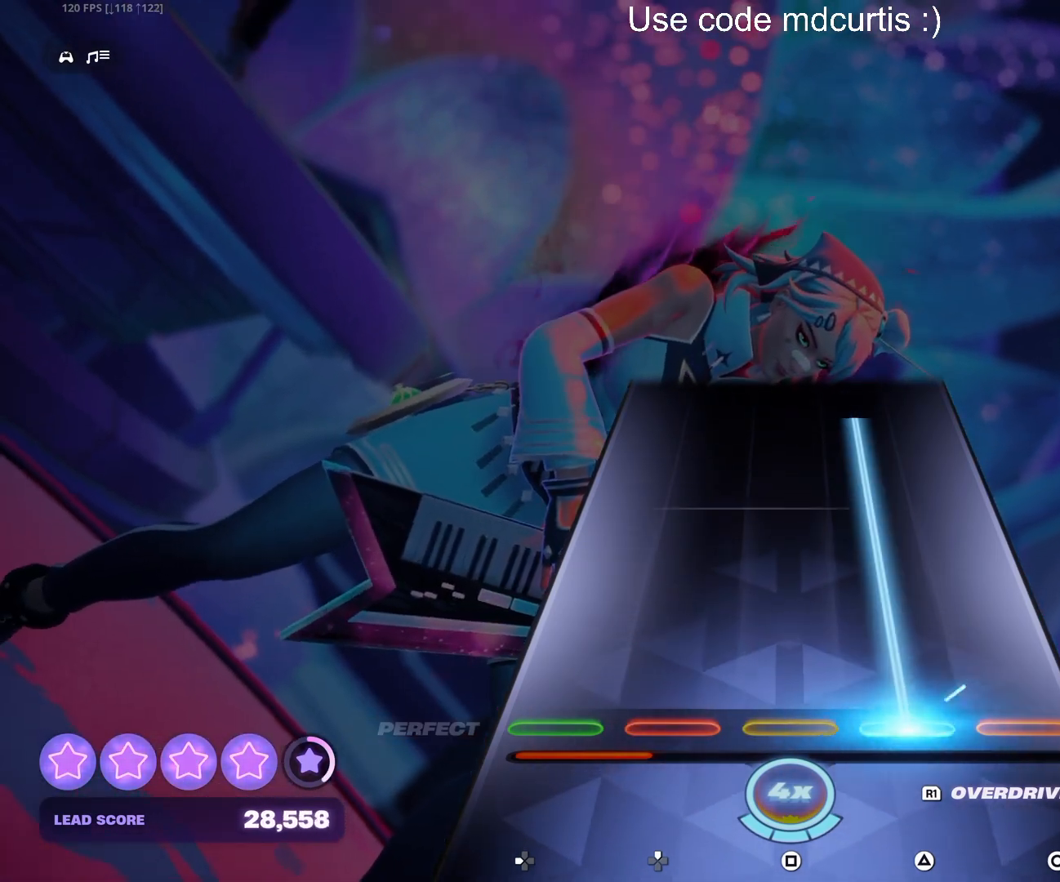
{"buttons": ["TRIANGLE"], "events": []}
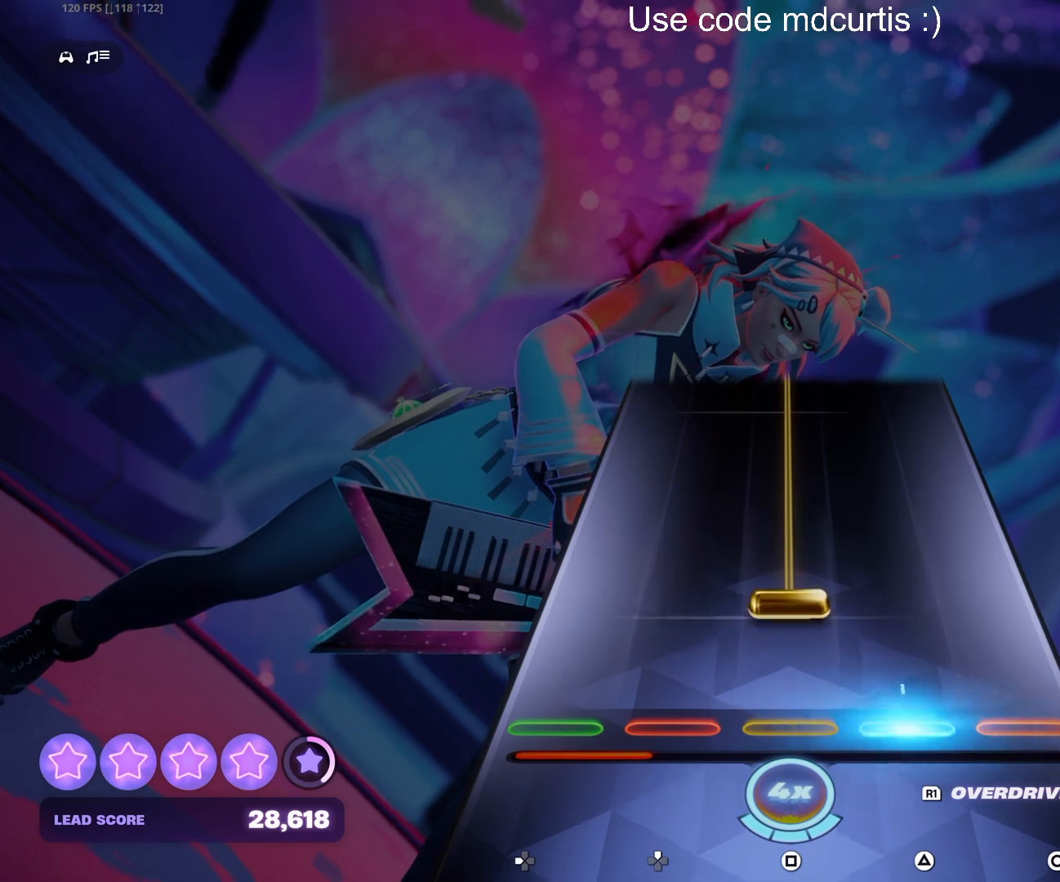
{"buttons": ["R1"], "events": [[117, "R1", "down"], [467, "TRIANGLE", "up"]]}
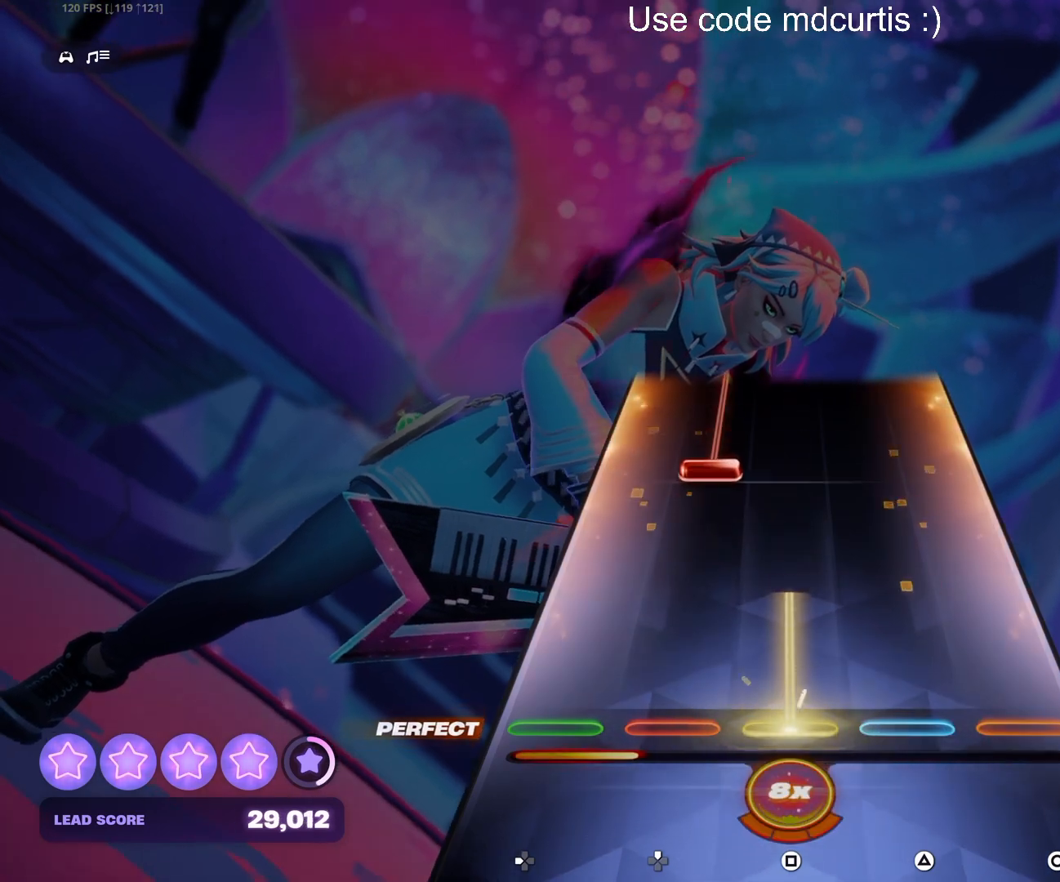
{"buttons": ["DPAD_UP"], "events": [[267, "R1", "up"], [300, "DPAD_UP", "down"]]}
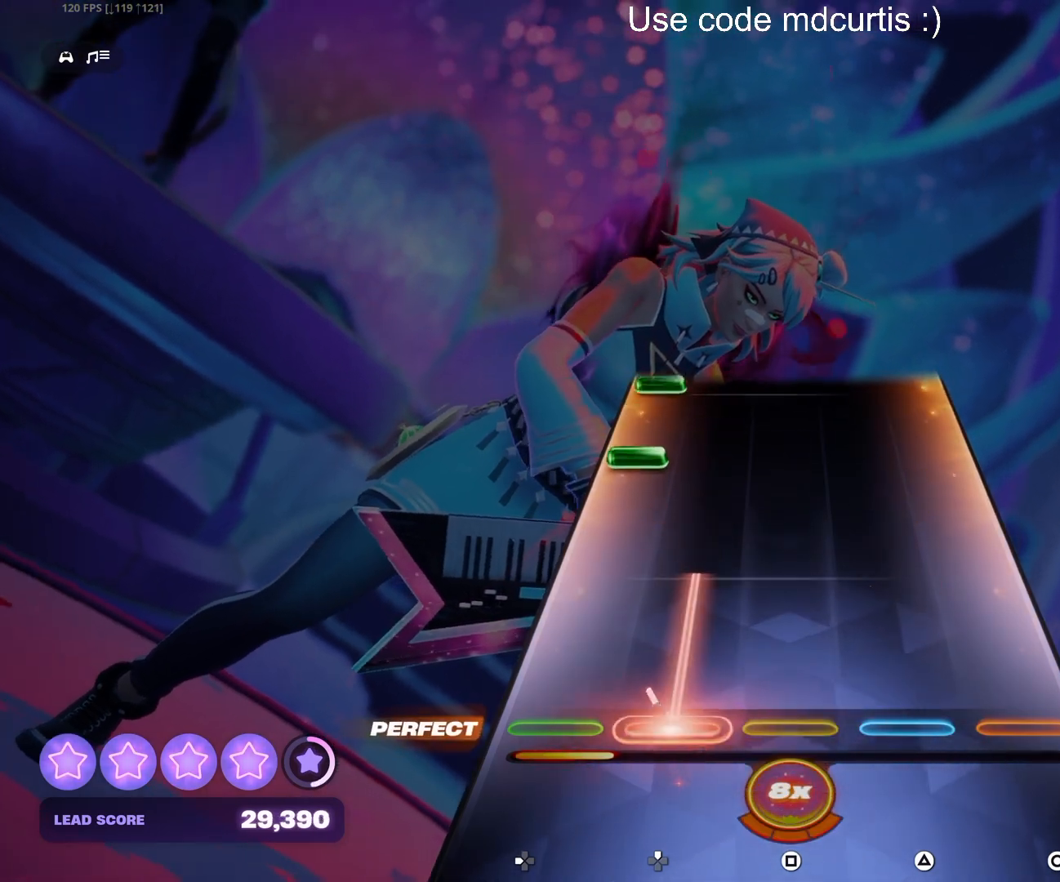
{"buttons": ["DPAD_LEFT"], "events": [[217, "DPAD_UP", "up"], [350, "DPAD_LEFT", "down"], [433, "DPAD_LEFT", "up"], [500, "DPAD_LEFT", "down"]]}
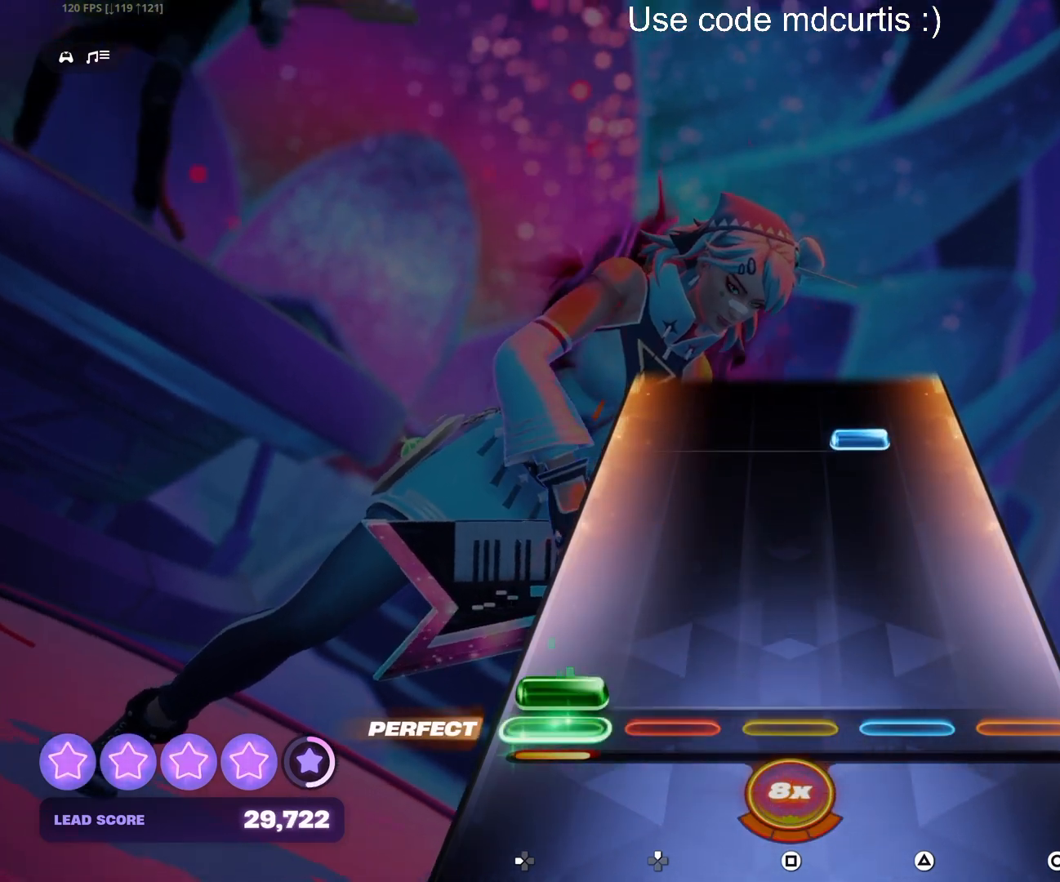
{"buttons": [], "events": [[100, "DPAD_LEFT", "up"], [333, "TRIANGLE", "down"], [467, "TRIANGLE", "up"]]}
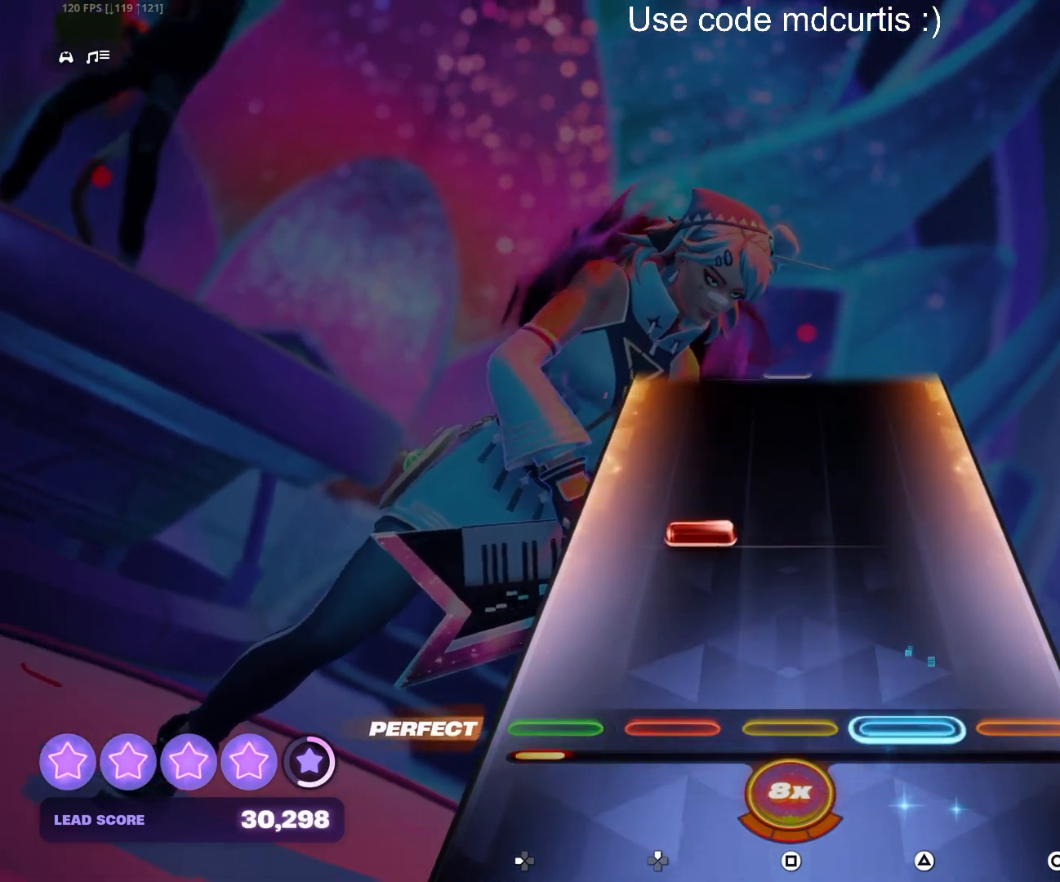
{"buttons": [], "events": [[217, "DPAD_UP", "down"], [300, "DPAD_UP", "up"]]}
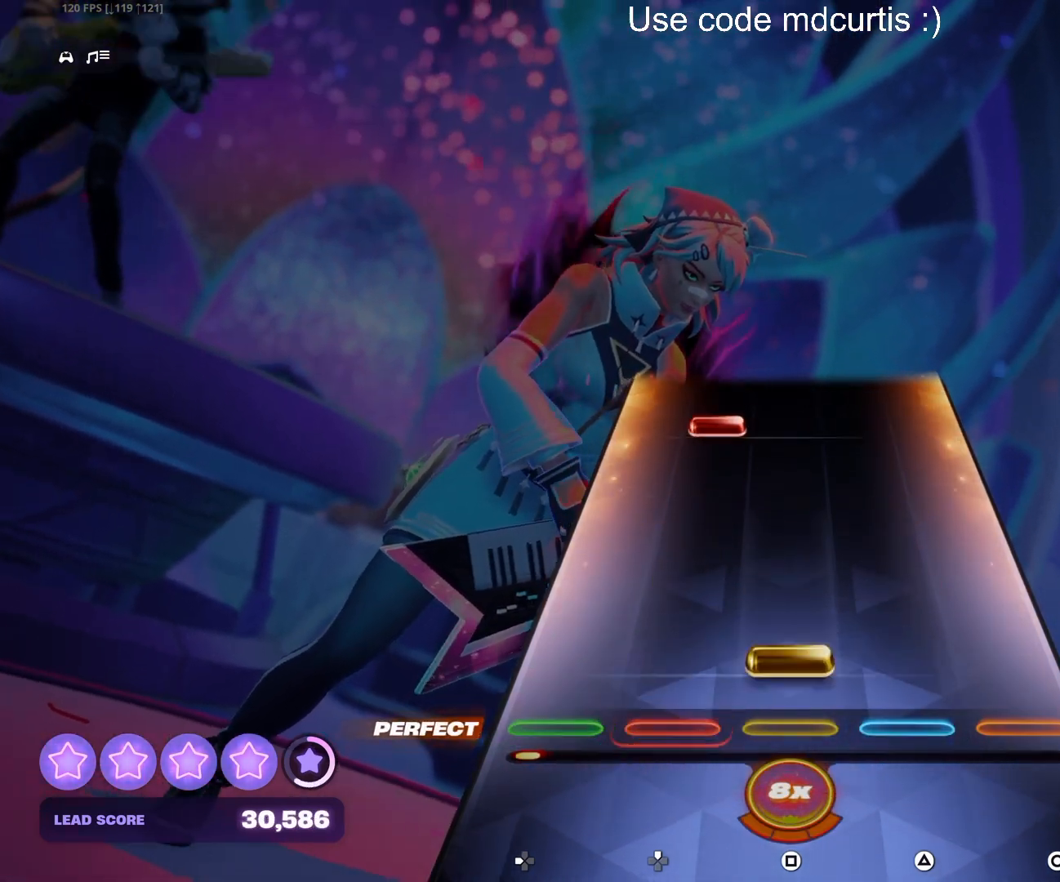
{"buttons": ["DPAD_UP"], "events": [[50, "SQUARE", "down"], [167, "SQUARE", "up"], [383, "DPAD_UP", "down"]]}
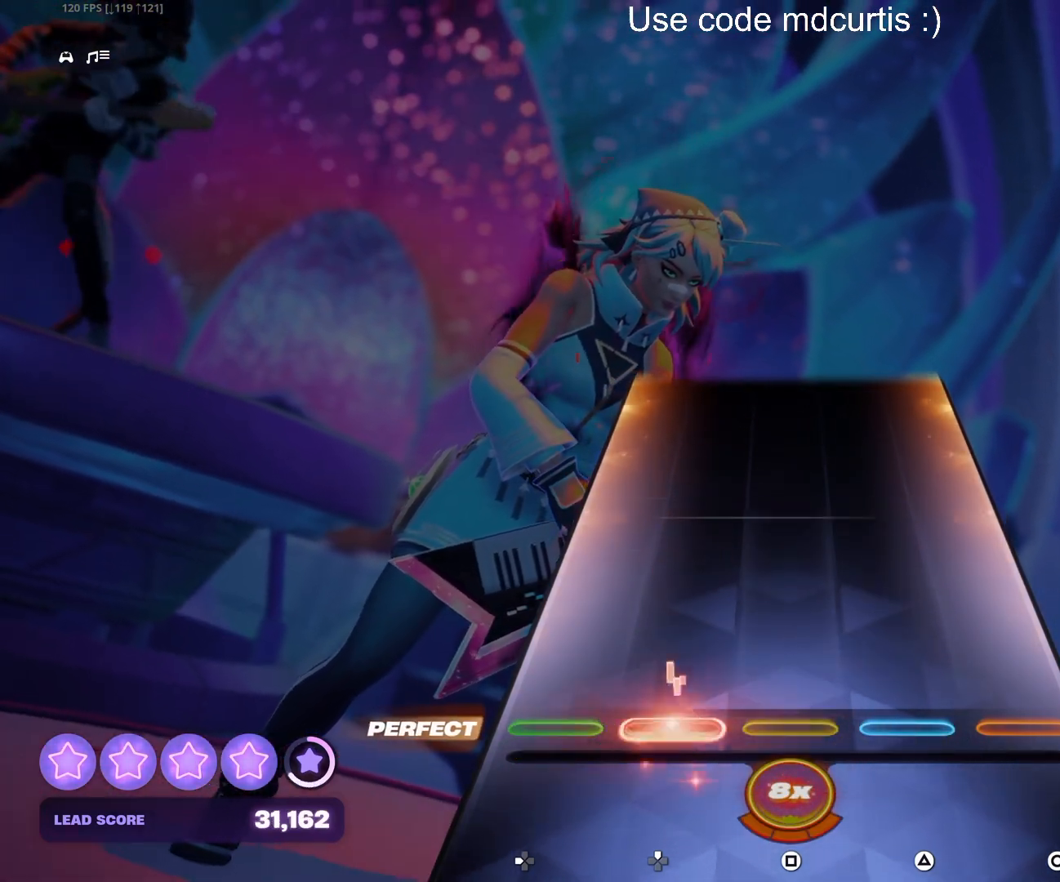
{"buttons": [], "events": [[217, "DPAD_UP", "up"]]}
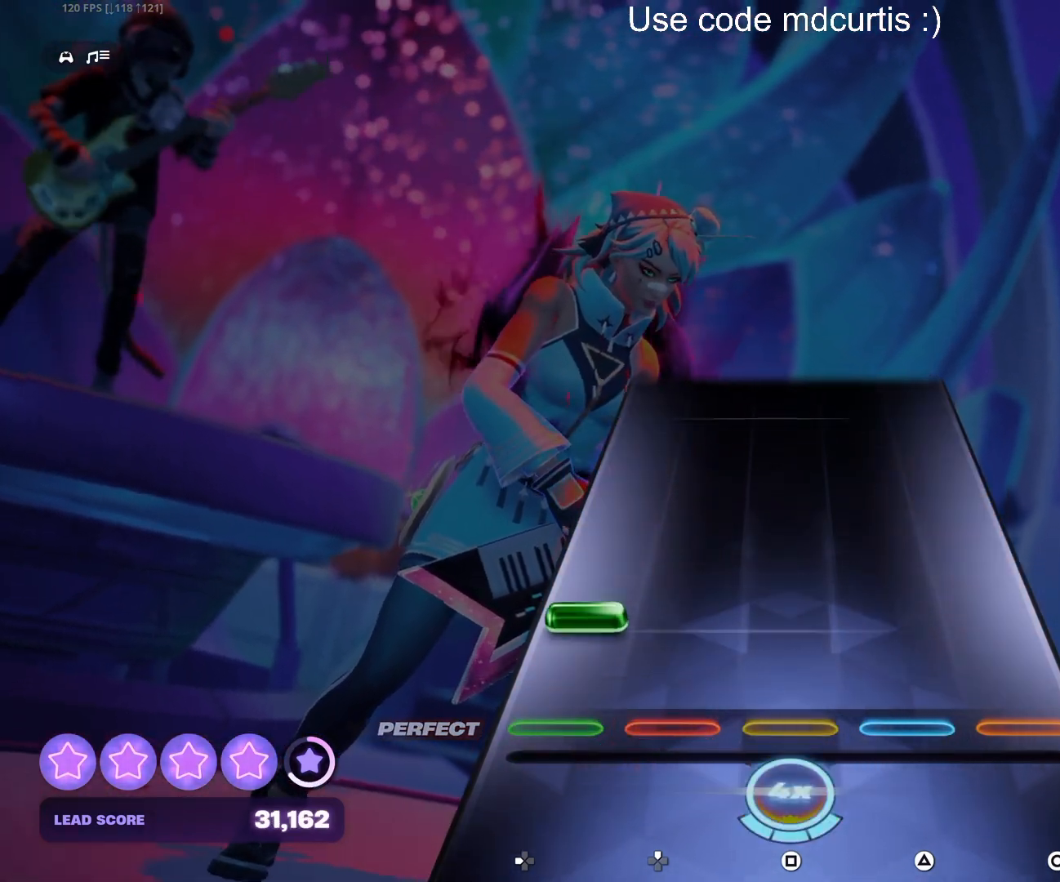
{"buttons": [], "events": [[100, "DPAD_LEFT", "down"], [300, "DPAD_LEFT", "up"]]}
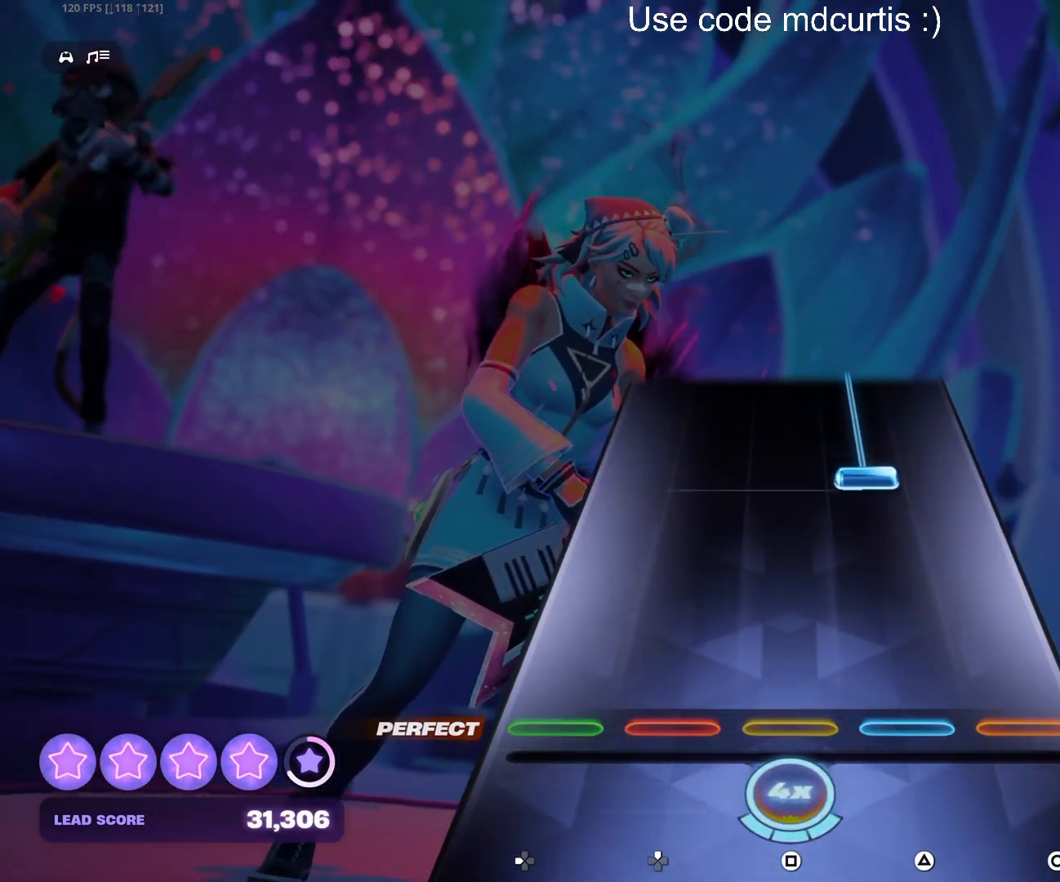
{"buttons": ["TRIANGLE"], "events": [[300, "TRIANGLE", "down"]]}
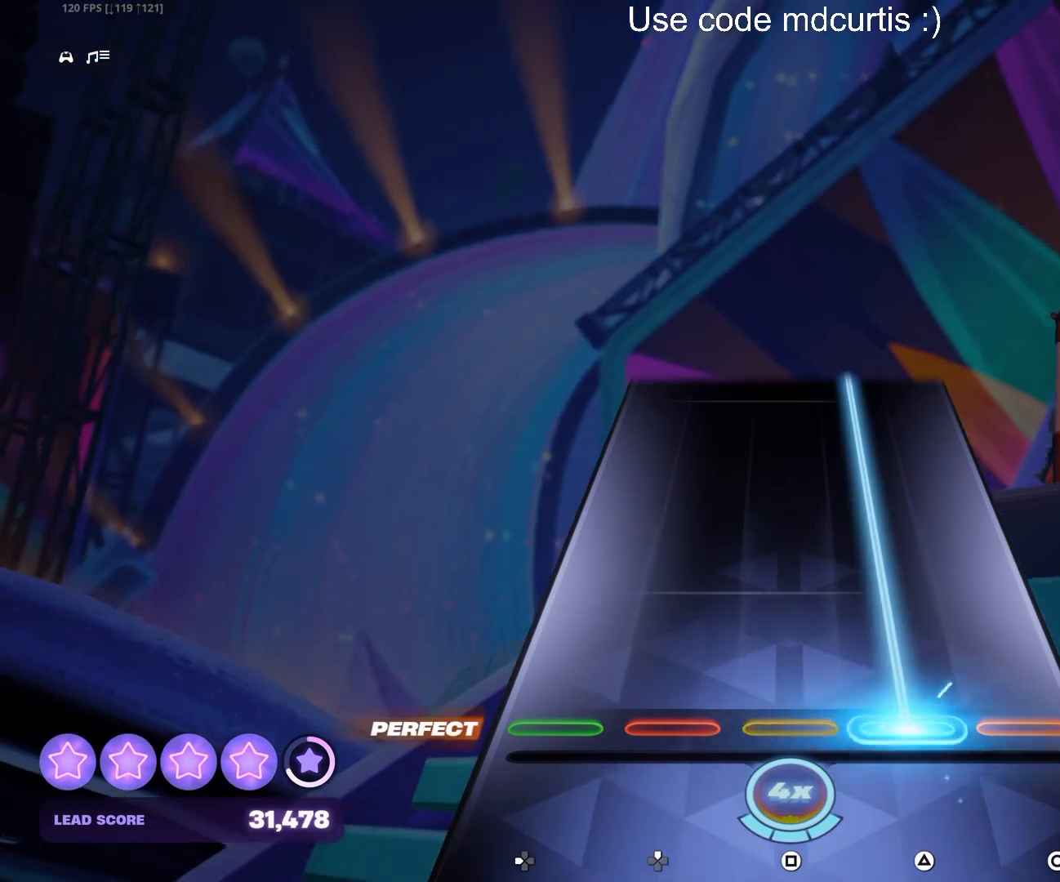
{"buttons": ["TRIANGLE"], "events": []}
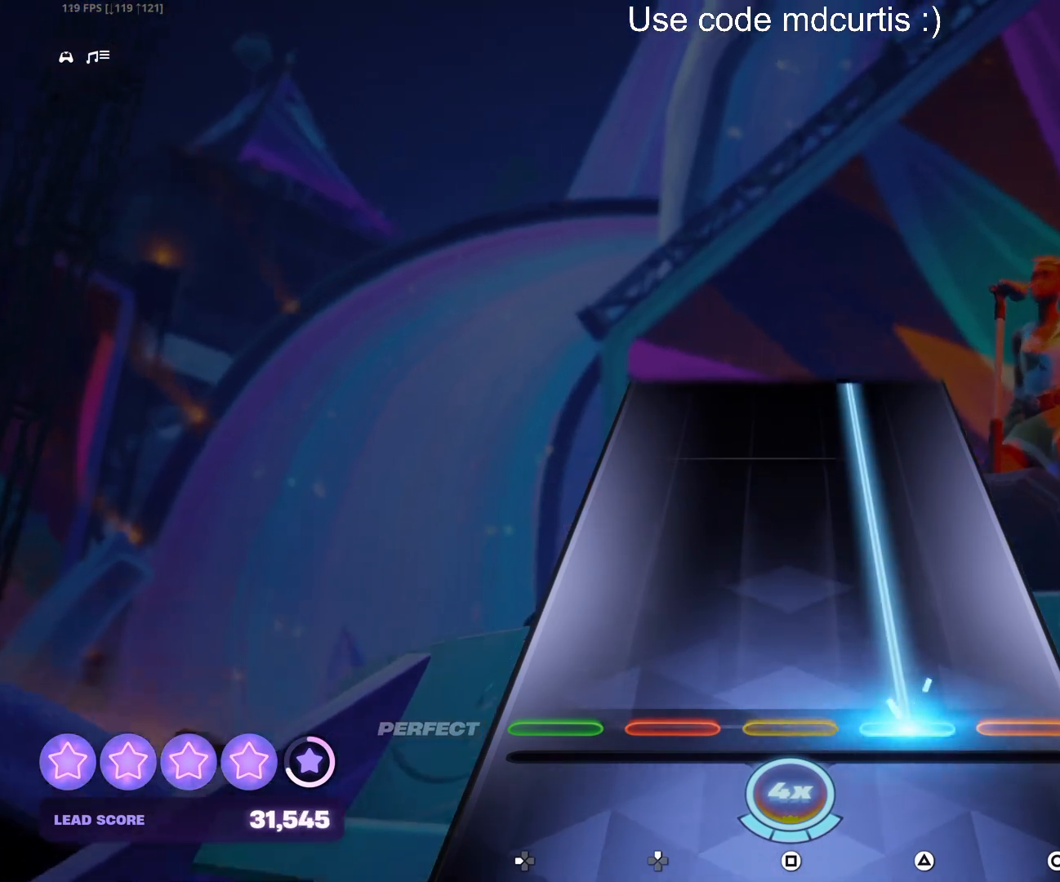
{"buttons": ["TRIANGLE"], "events": []}
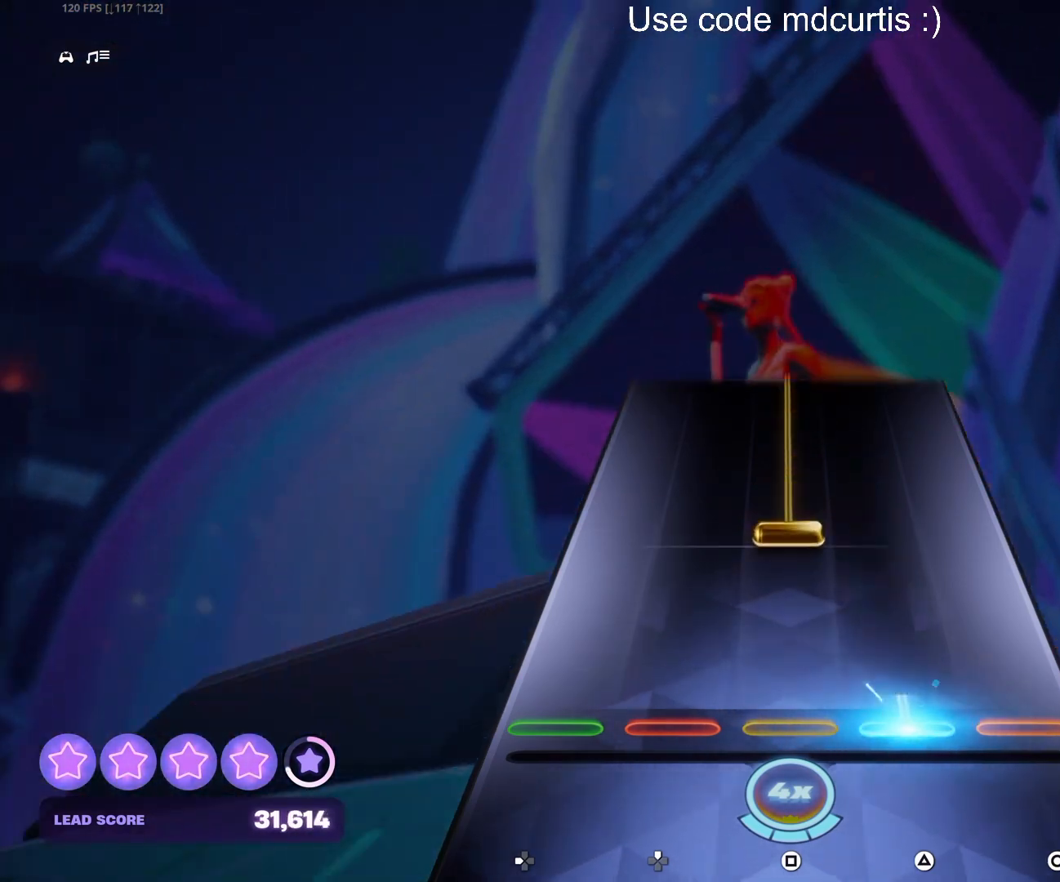
{"buttons": ["SQUARE"], "events": [[83, "TRIANGLE", "up"], [183, "SQUARE", "down"]]}
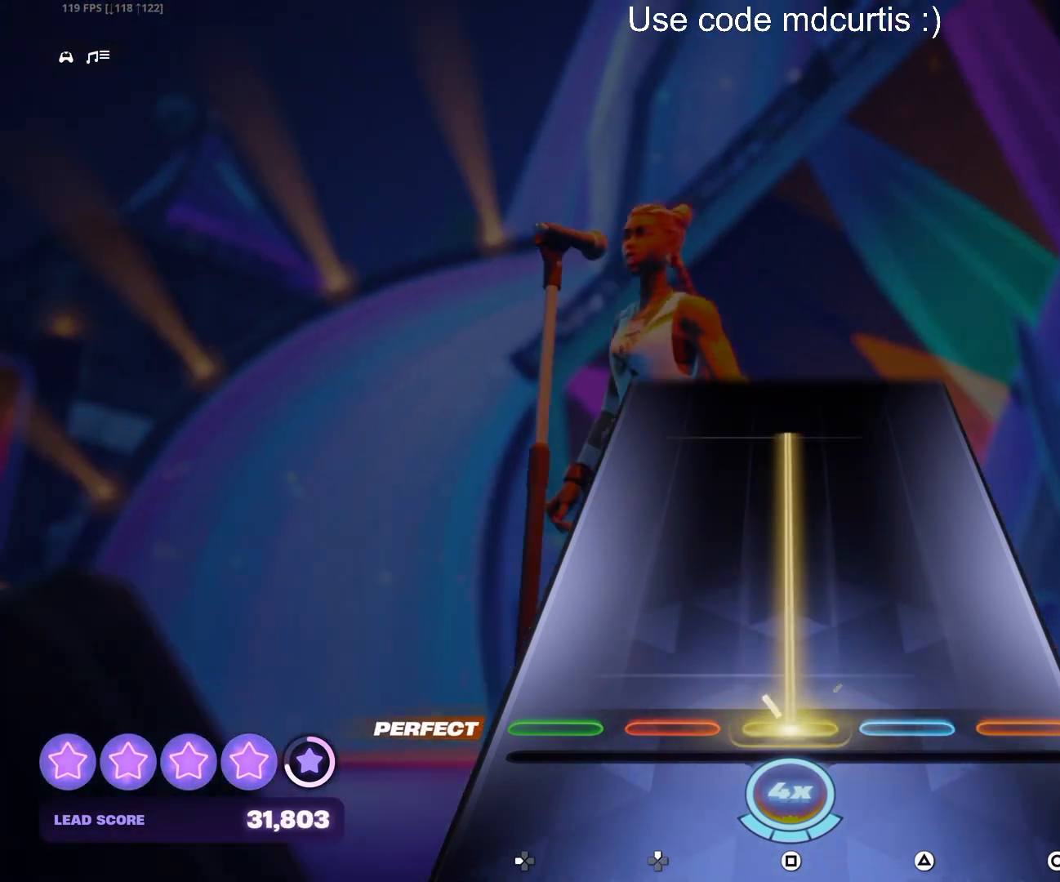
{"buttons": ["SQUARE"], "events": []}
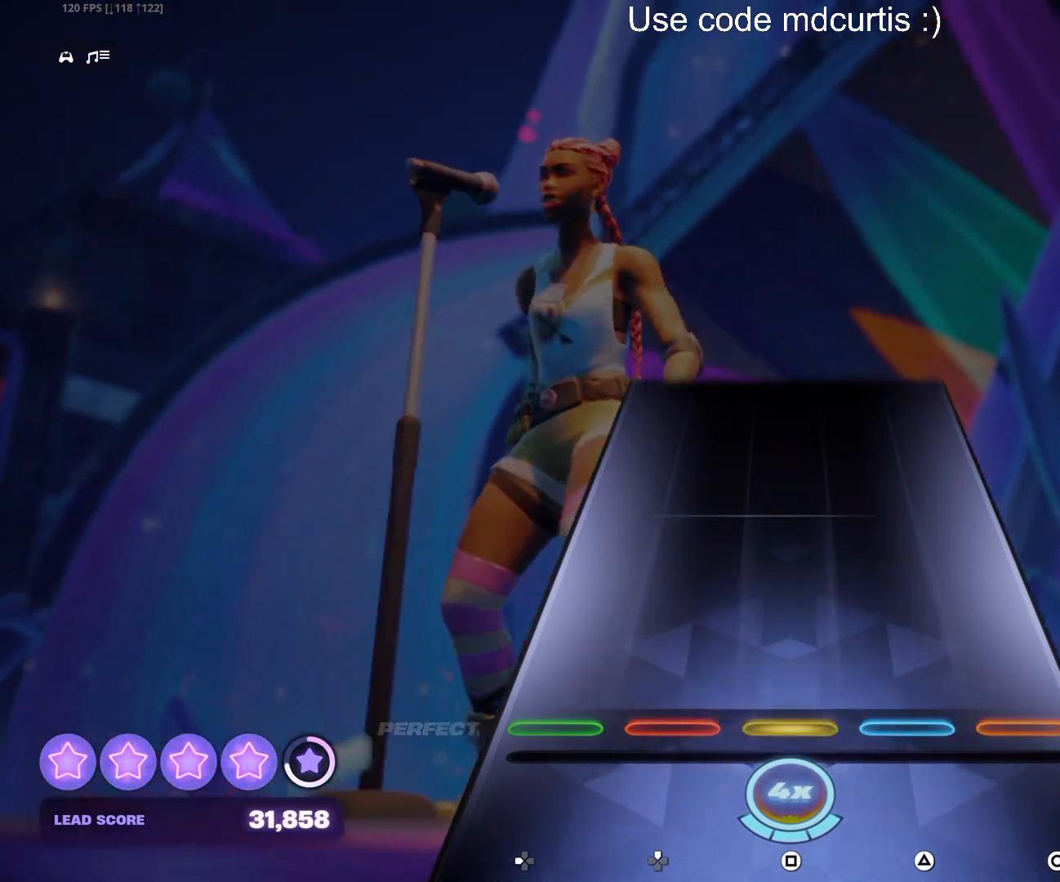
{"buttons": [], "events": [[117, "SQUARE", "up"]]}
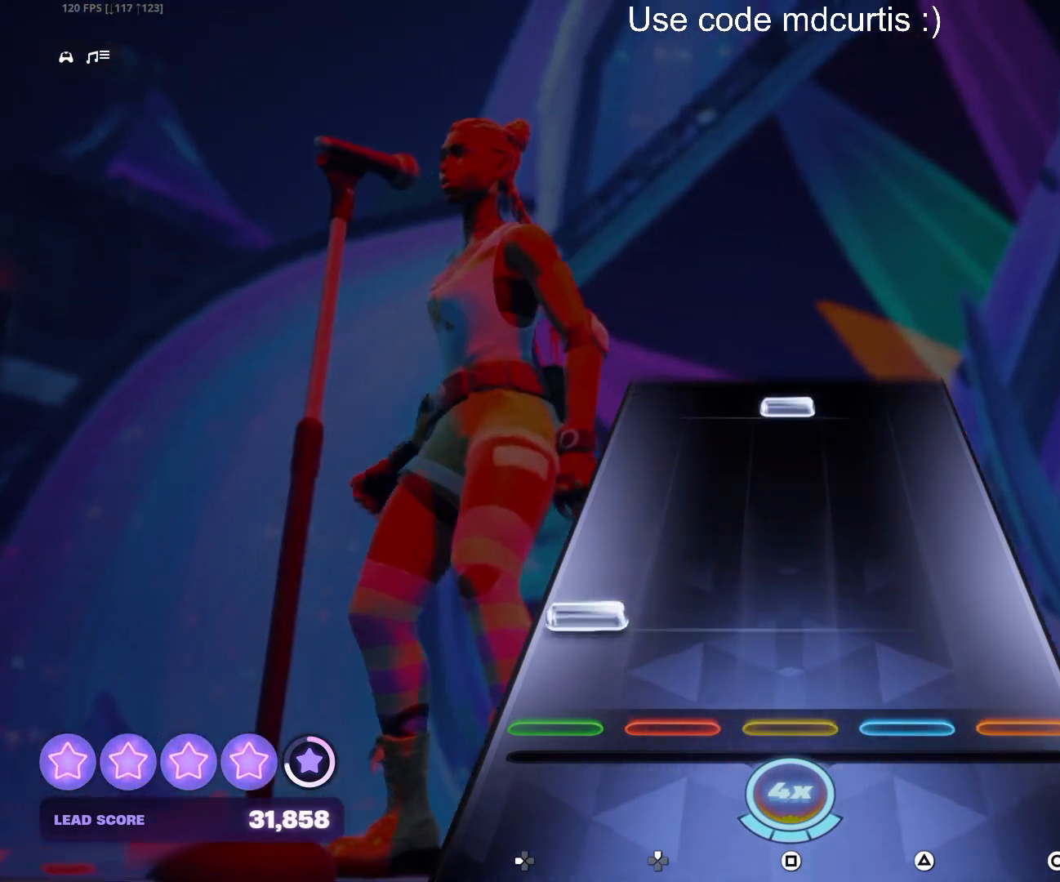
{"buttons": ["SQUARE"], "events": [[83, "DPAD_LEFT", "down"], [183, "DPAD_LEFT", "up"], [417, "SQUARE", "down"]]}
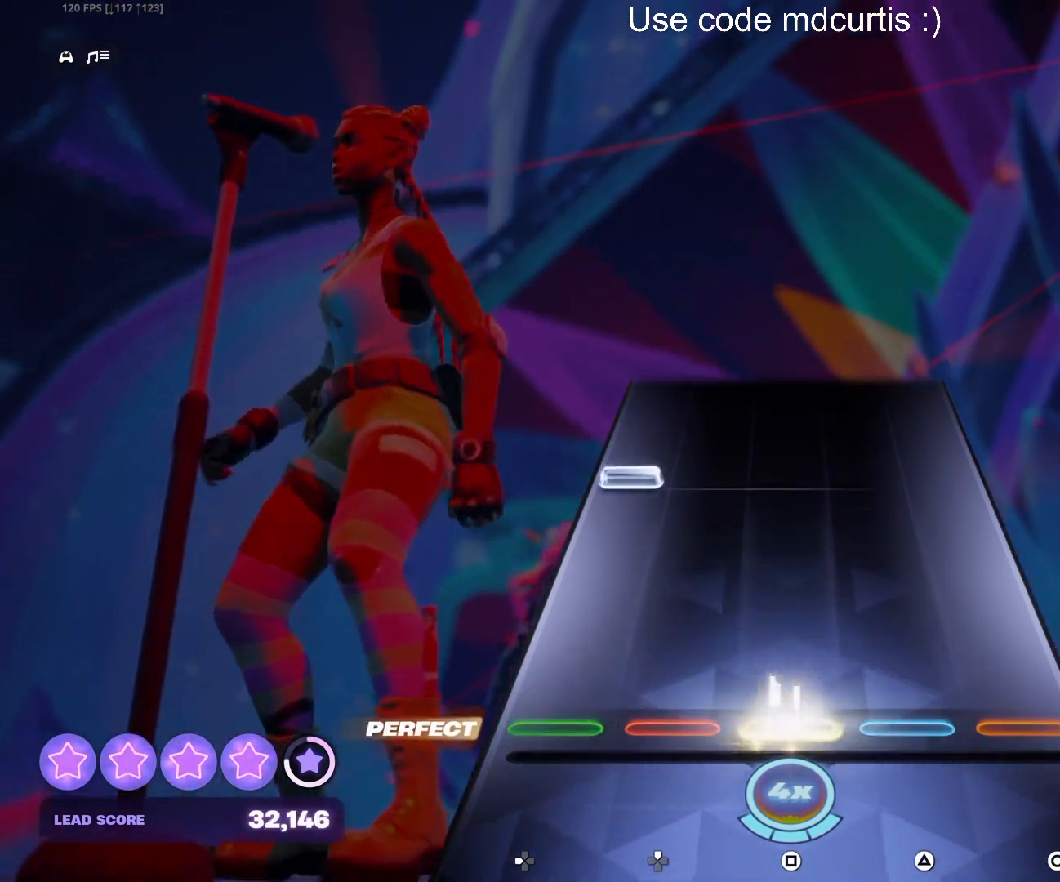
{"buttons": [], "events": [[50, "SQUARE", "up"], [283, "DPAD_LEFT", "down"], [400, "DPAD_LEFT", "up"]]}
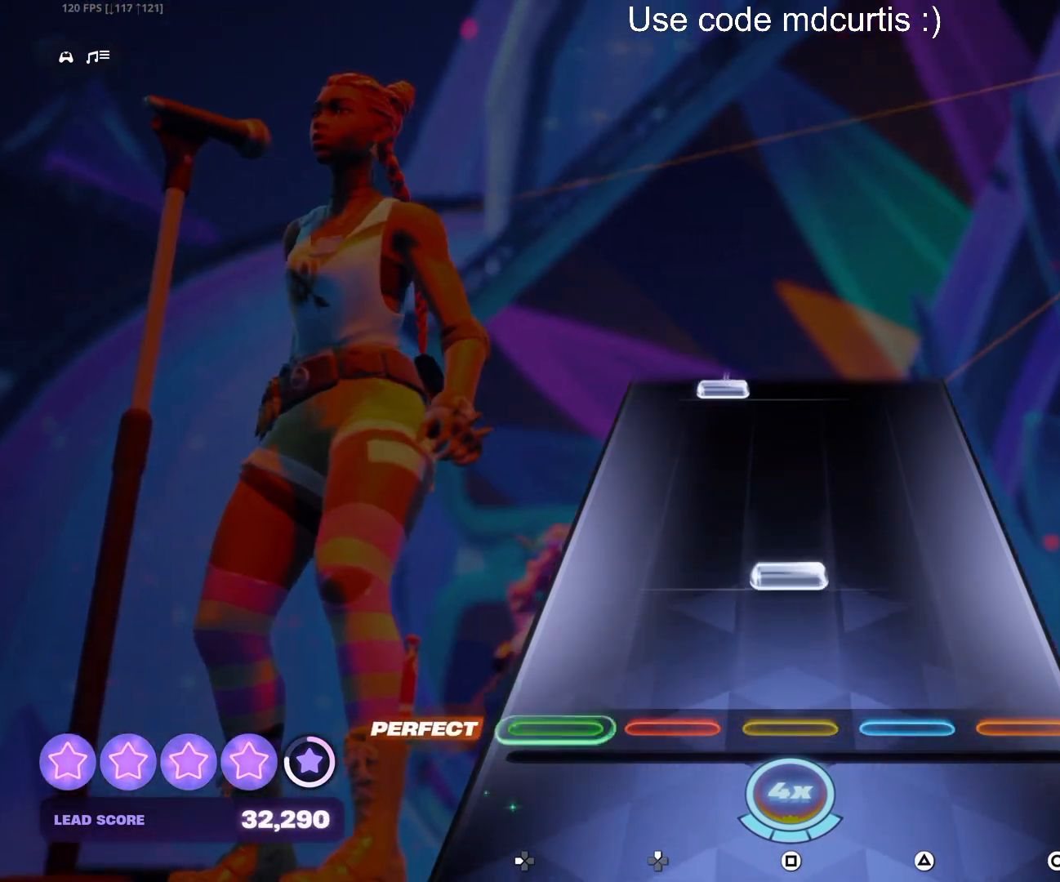
{"buttons": ["DPAD_UP"], "events": [[133, "SQUARE", "down"], [250, "SQUARE", "up"], [483, "DPAD_UP", "down"]]}
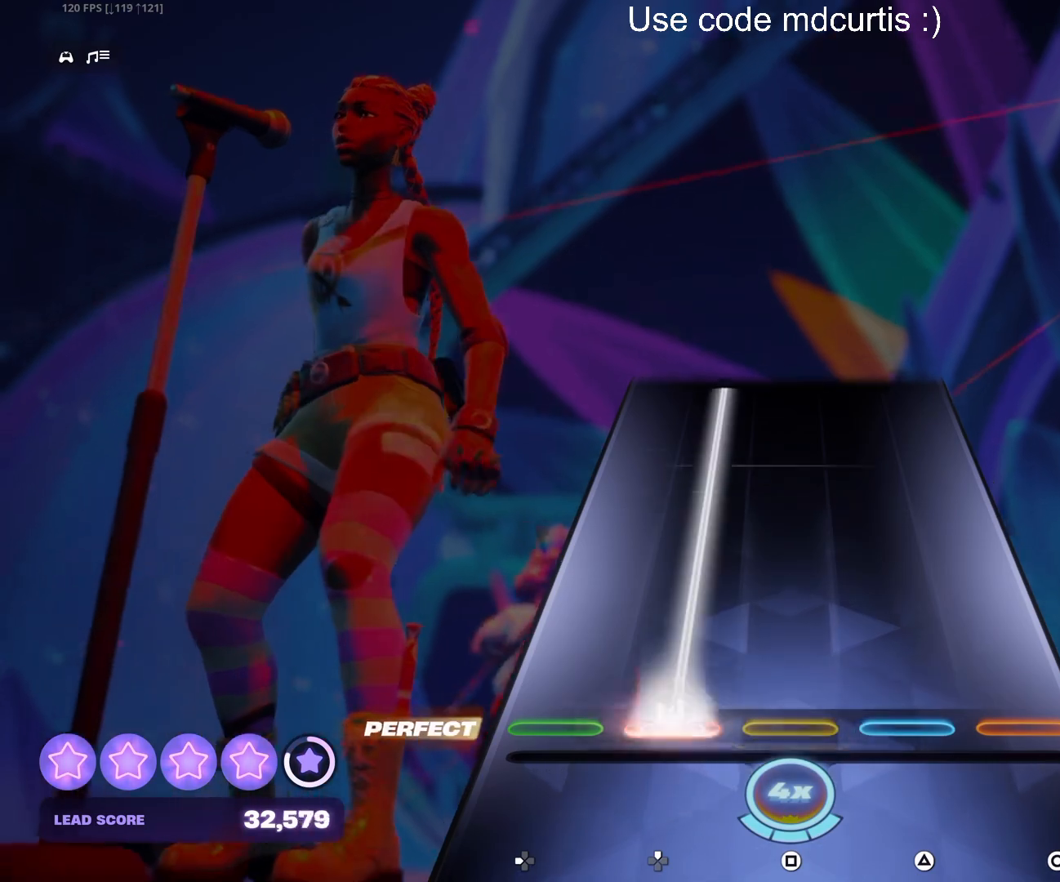
{"buttons": ["DPAD_UP"], "events": []}
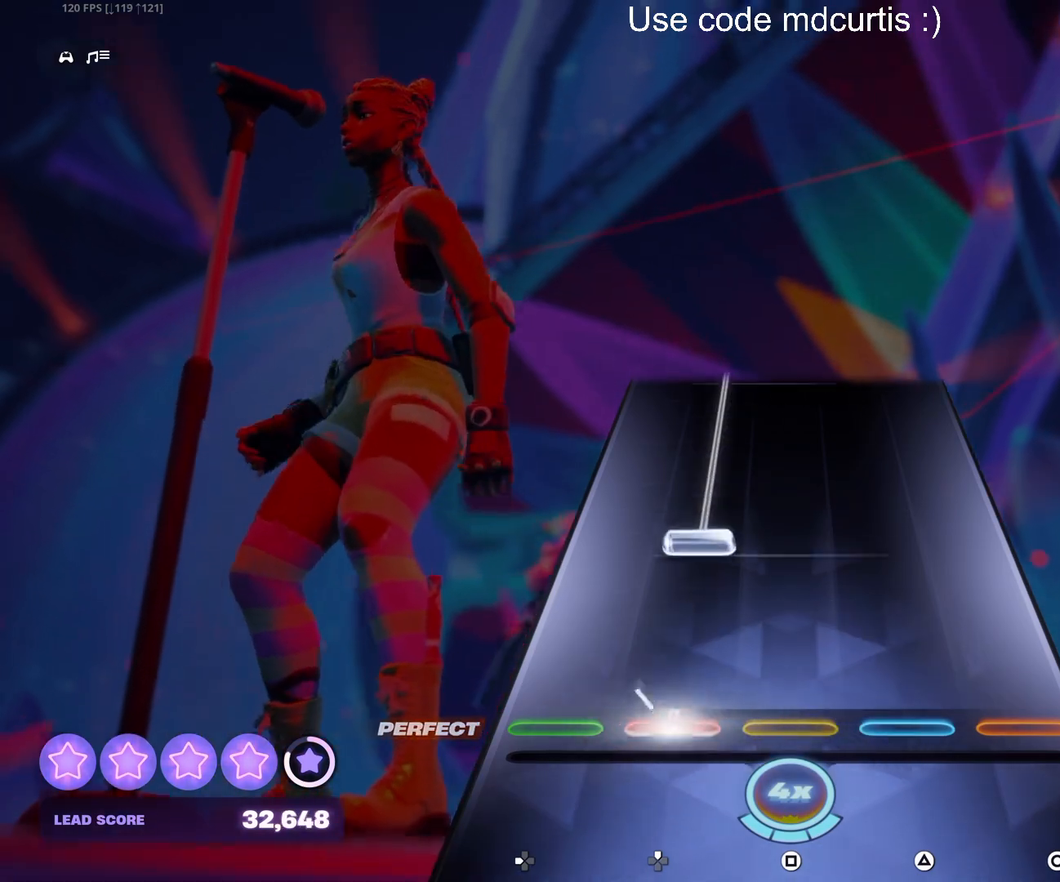
{"buttons": ["DPAD_UP"], "events": [[83, "DPAD_UP", "up"], [183, "DPAD_UP", "down"]]}
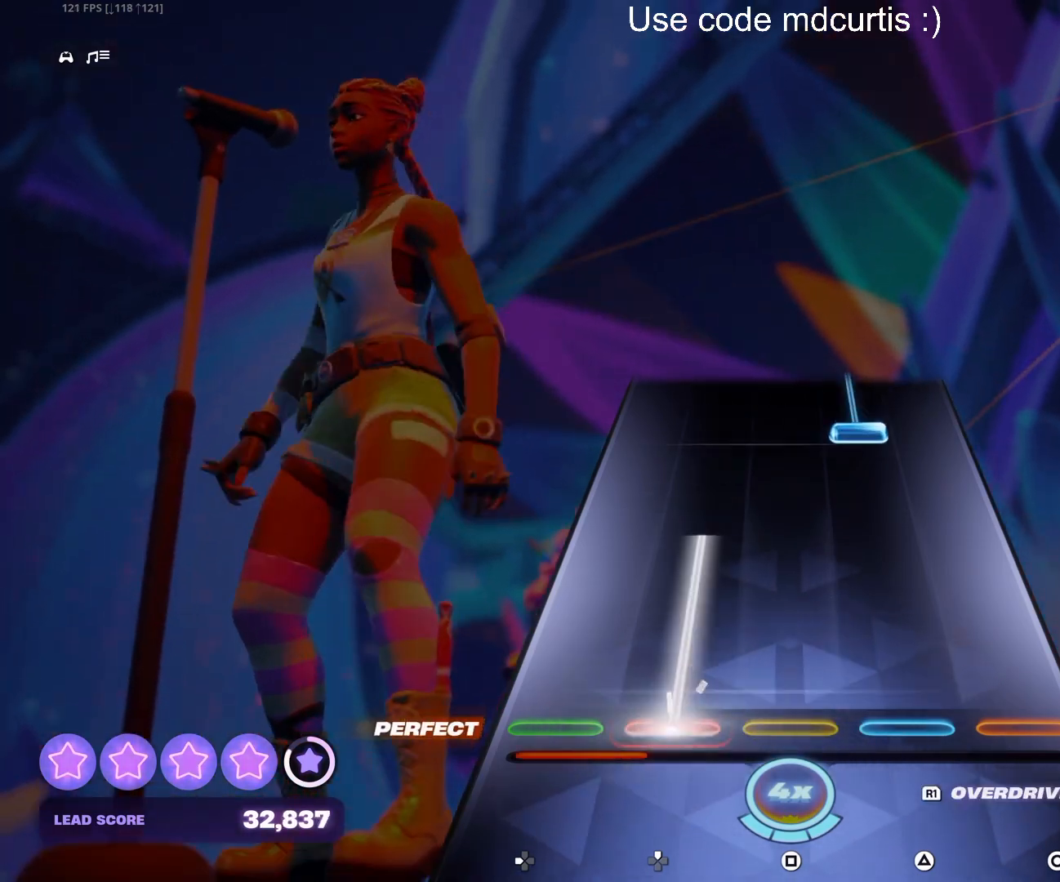
{"buttons": ["TRIANGLE"], "events": [[283, "DPAD_UP", "up"], [383, "TRIANGLE", "down"]]}